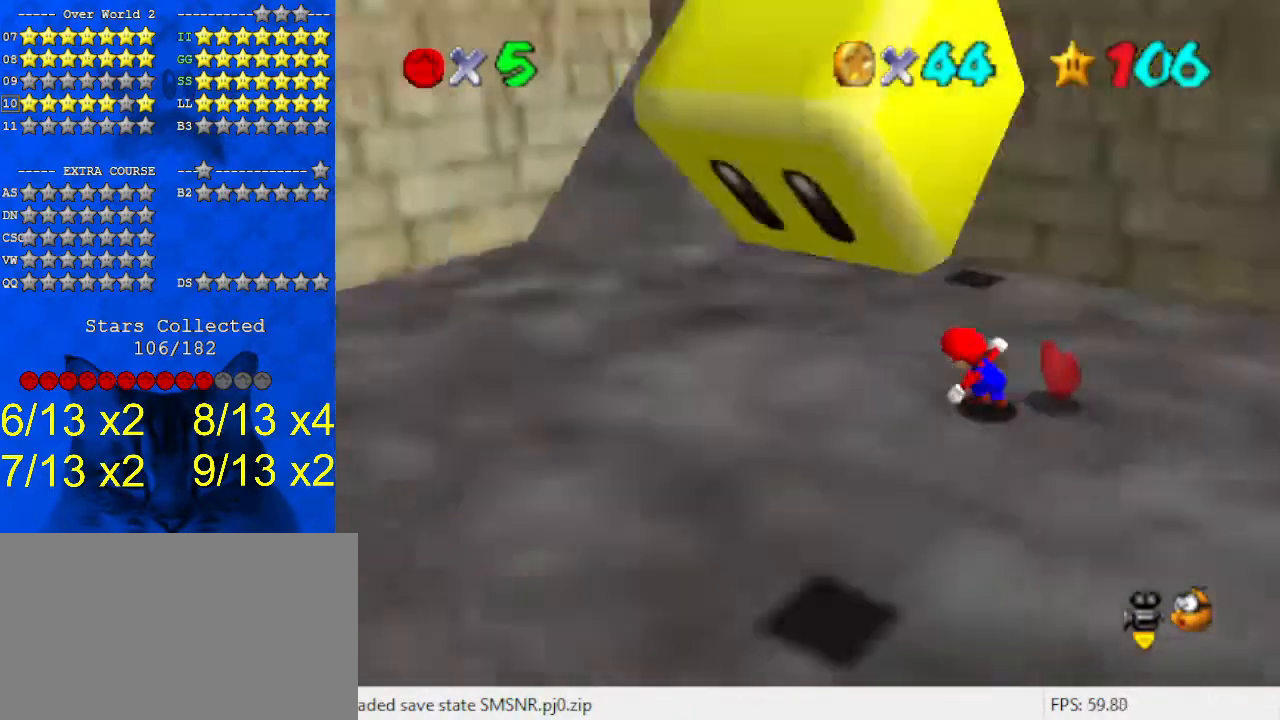
Gameplay with keyboard; each line is a JSON object with the keys held at the frame after it. "events" lists presses ("down") and releases ("up") of "a", "c", "ctrl", "d", "down", "left", "return", "right", "s", "shift", "up", "w", "x" and "y" between this image and that frame as [ms after this image, input, new state], when the widget could be followed in between. No other keys are recorded. Mouse input is not recorded.
{"keys": ["d", "left", "up"], "events": [[100, "d", "up"], [233, "up", "down"], [333, "left", "up"], [400, "d", "down"], [467, "left", "down"]]}
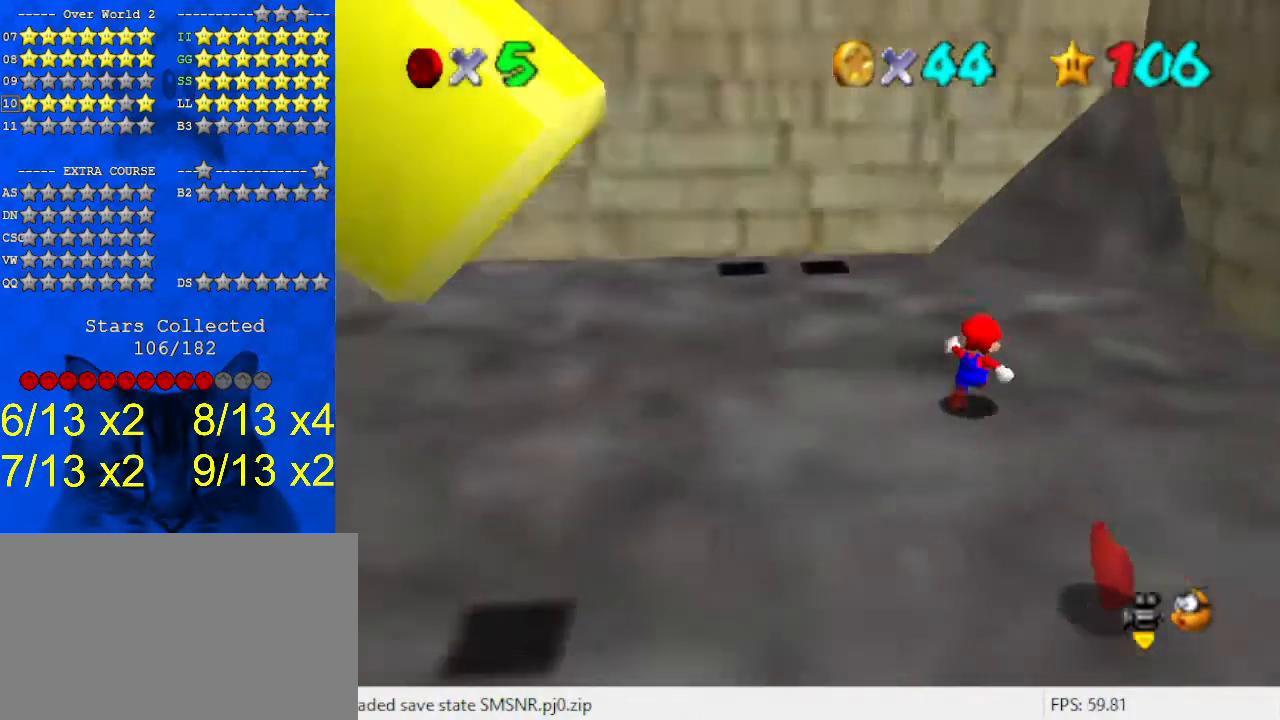
{"keys": ["left"], "events": [[67, "d", "up"], [133, "up", "up"], [233, "d", "down"], [333, "d", "up"]]}
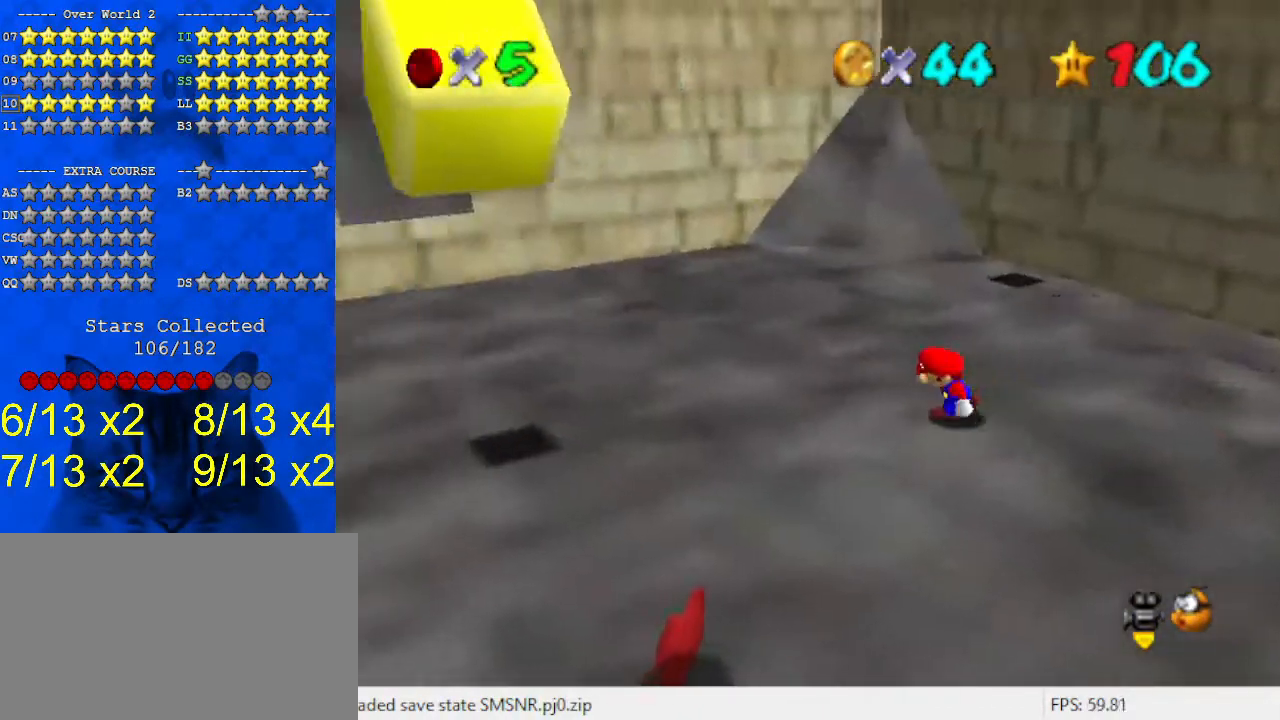
{"keys": ["right"], "events": [[33, "down", "down"], [100, "d", "down"], [100, "down", "up"], [167, "right", "down"], [200, "d", "up"], [200, "left", "up"], [333, "down", "down"], [400, "left", "down"], [433, "down", "up"], [500, "left", "up"]]}
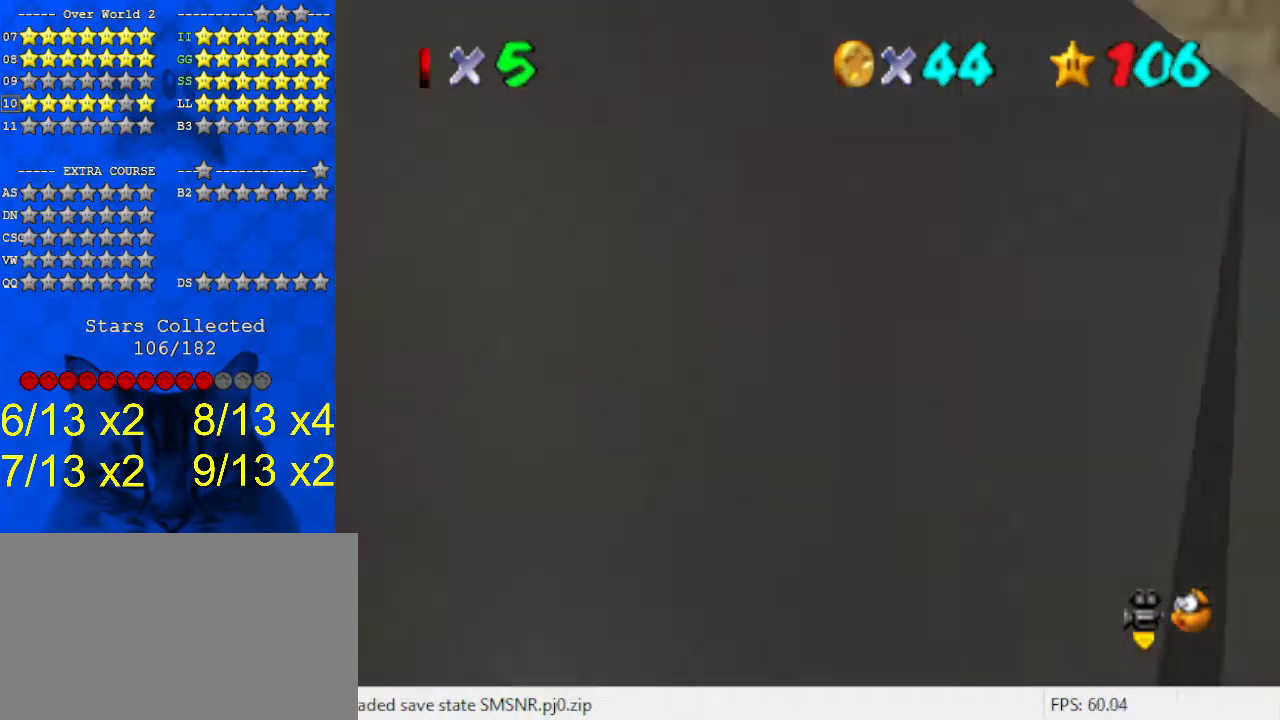
{"keys": ["up"], "events": [[67, "up", "down"], [267, "w", "down"], [367, "w", "up"], [433, "right", "up"]]}
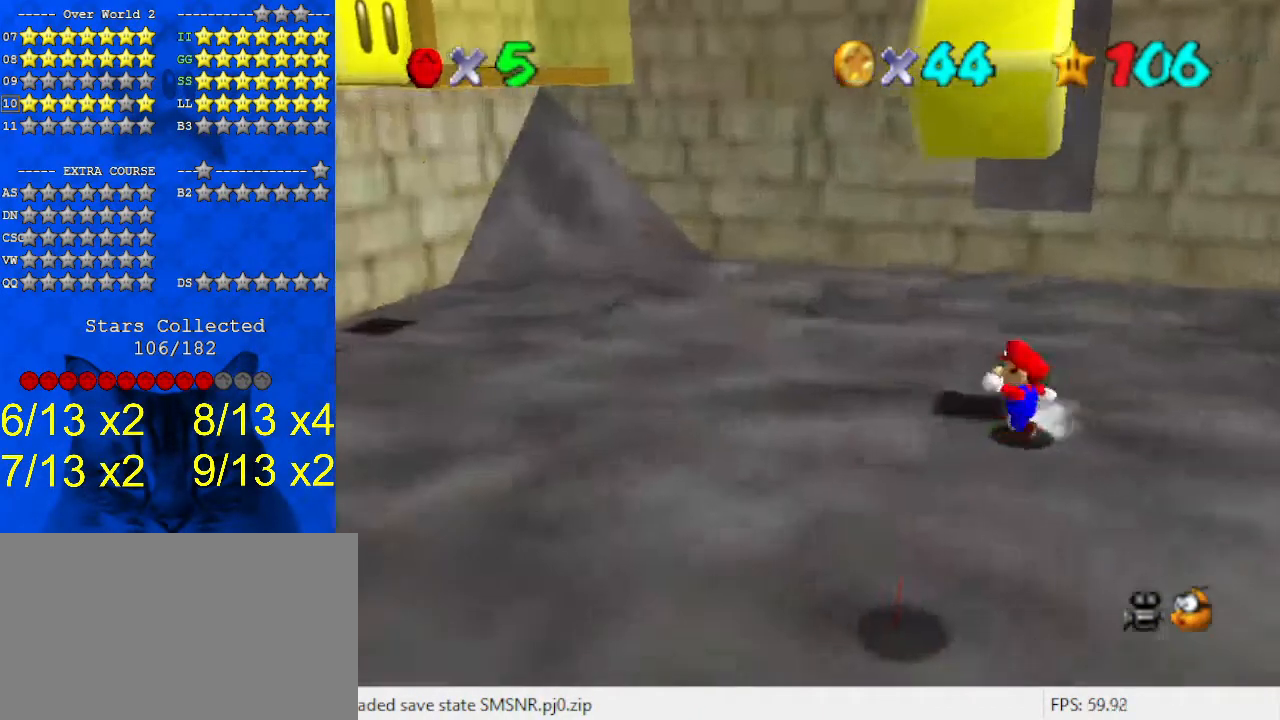
{"keys": ["right", "up"], "events": [[267, "right", "down"]]}
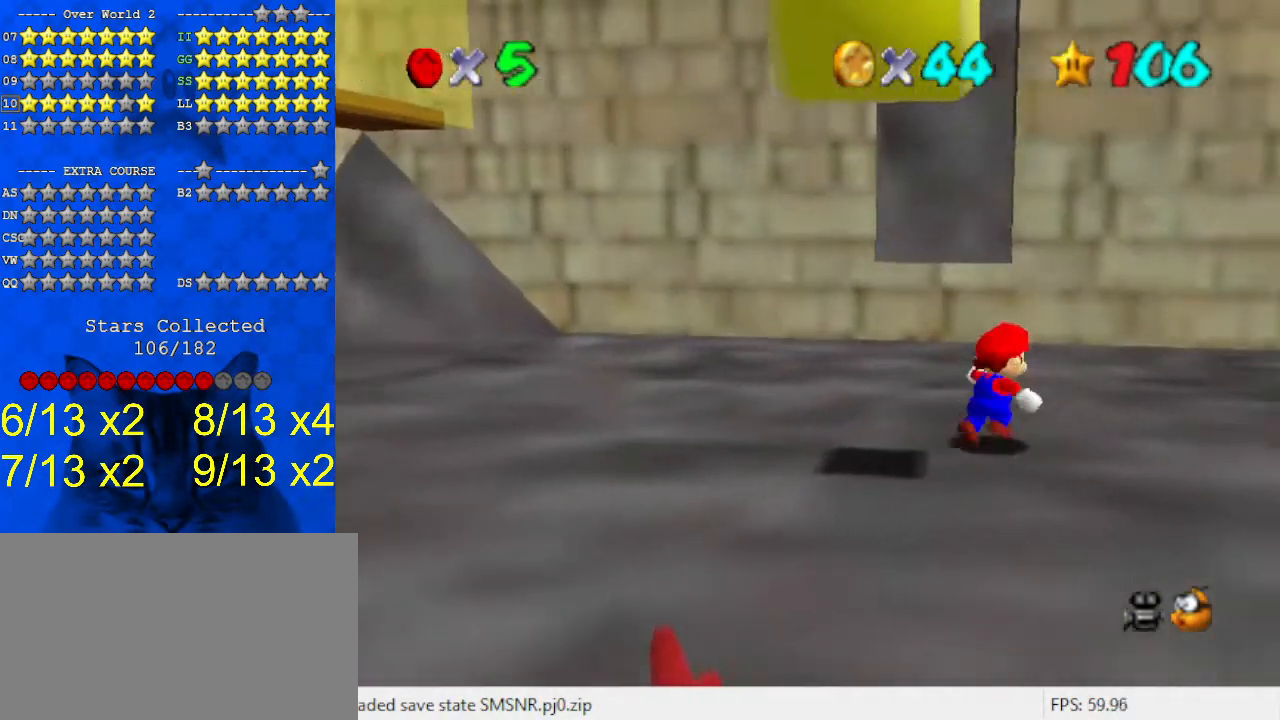
{"keys": ["right", "up"], "events": []}
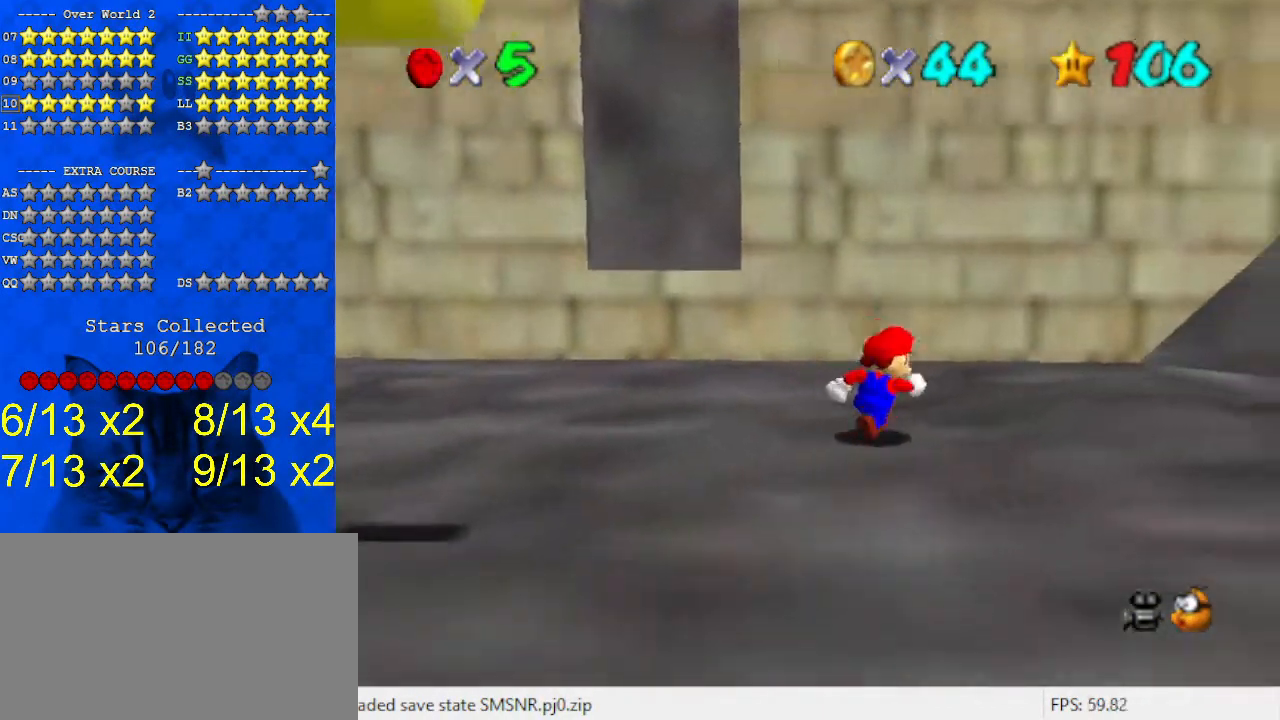
{"keys": ["up"], "events": [[300, "right", "up"]]}
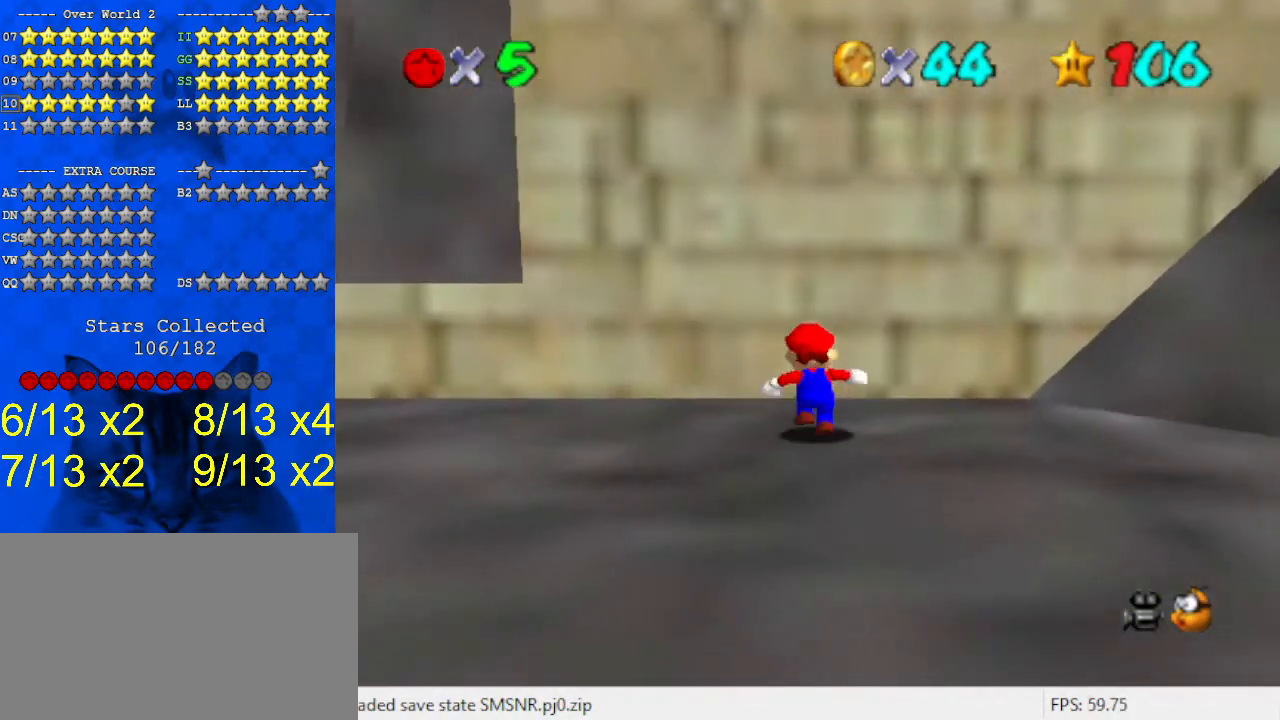
{"keys": [], "events": [[400, "up", "up"]]}
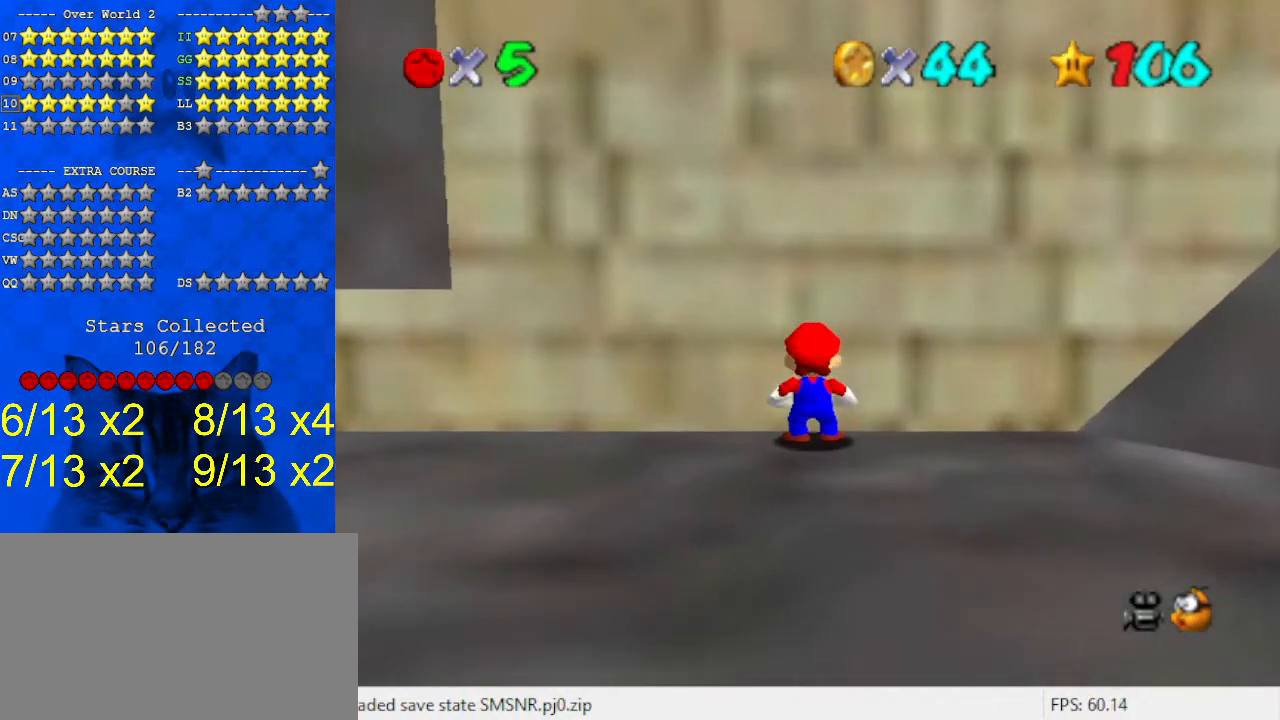
{"keys": ["right"], "events": [[167, "left", "down"], [267, "left", "up"], [333, "shift", "down"], [367, "right", "down"], [467, "shift", "up"]]}
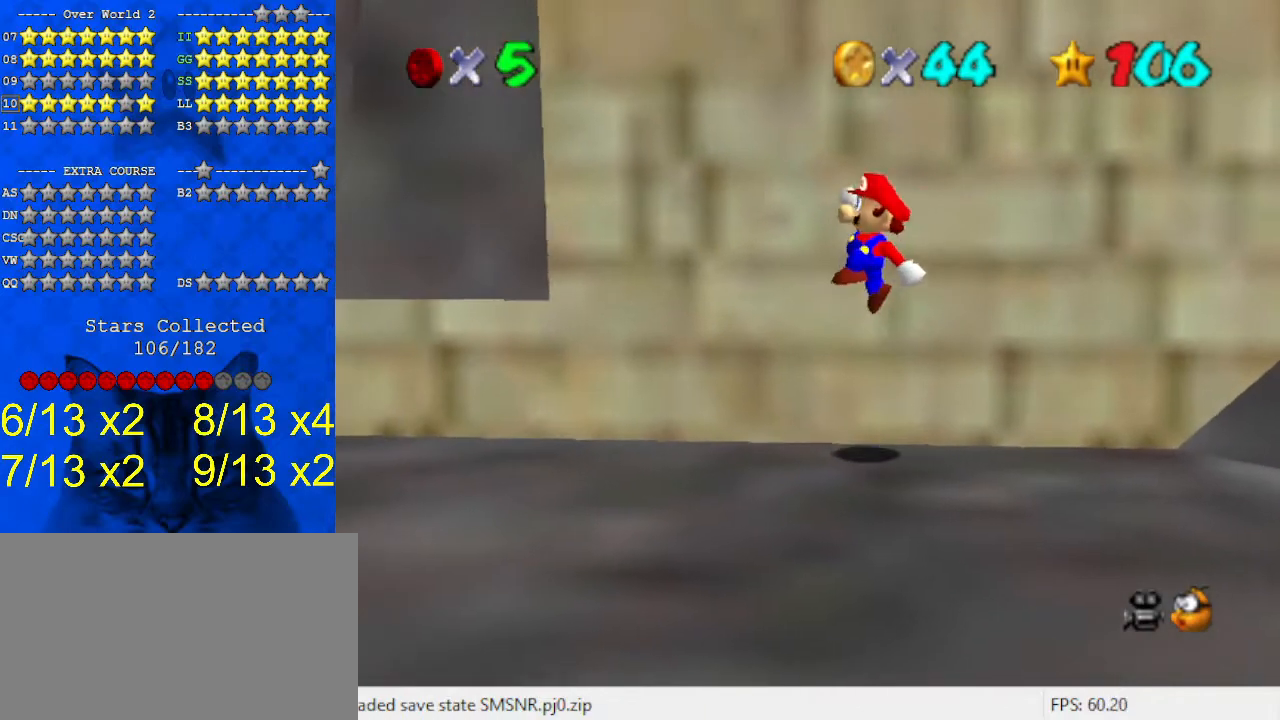
{"keys": ["left"], "events": [[133, "ctrl", "down"], [233, "up", "down"], [267, "ctrl", "up"], [367, "right", "up"], [433, "left", "down"], [433, "up", "up"]]}
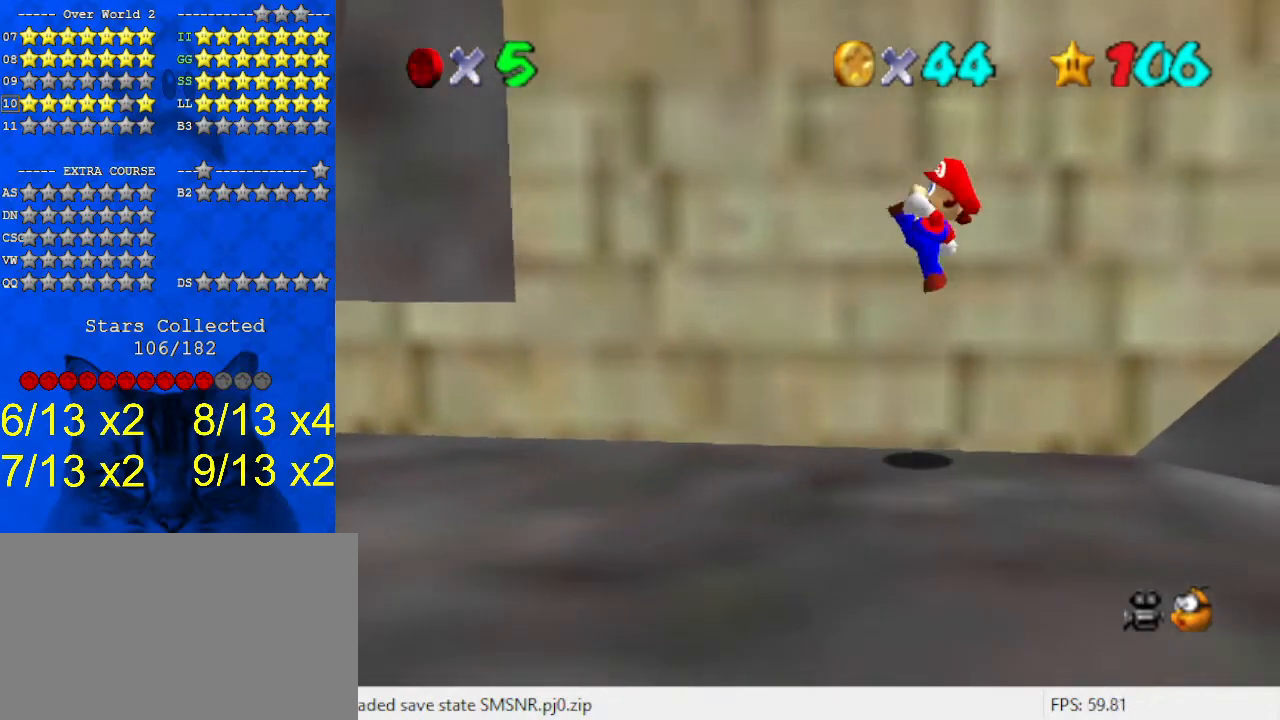
{"keys": ["left"], "events": [[233, "shift", "down"], [433, "shift", "up"]]}
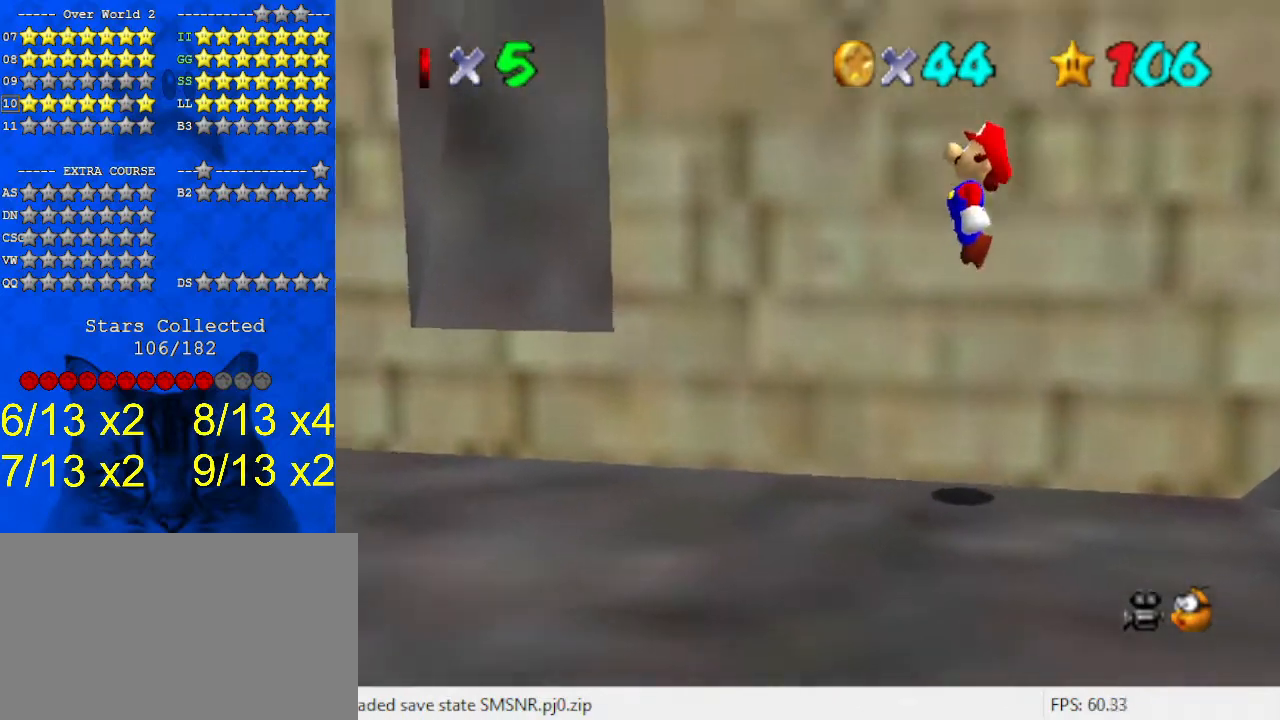
{"keys": ["left", "up"], "events": [[433, "up", "down"]]}
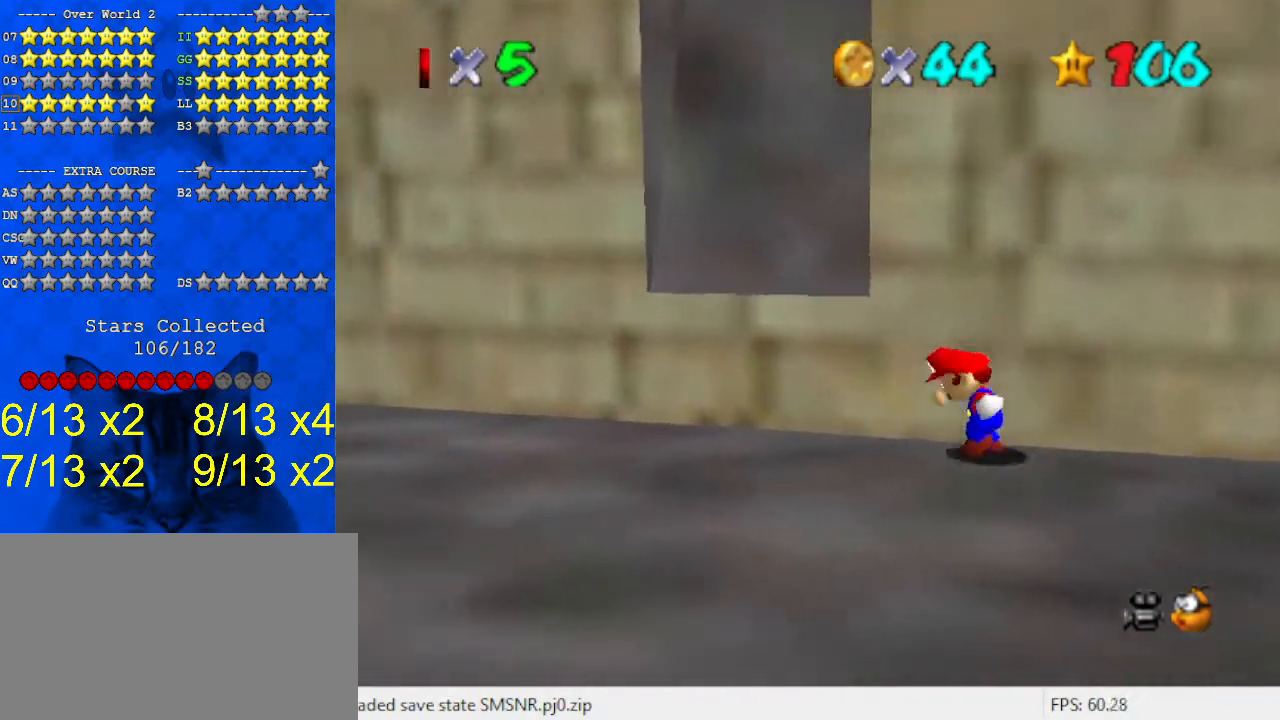
{"keys": ["left", "up"], "events": [[33, "shift", "down"], [267, "shift", "up"], [367, "shift", "down"], [467, "shift", "up"]]}
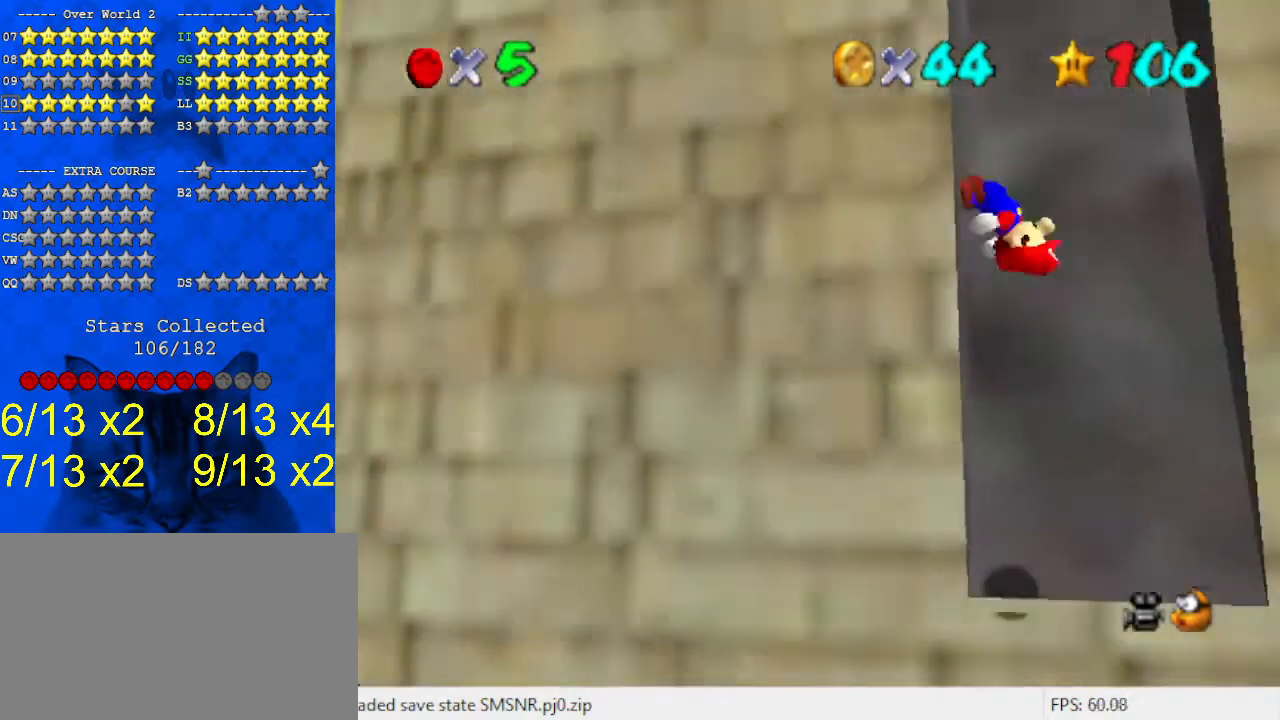
{"keys": ["left", "up"], "events": [[33, "shift", "down"], [100, "left", "up"], [100, "right", "down"], [133, "shift", "up"], [200, "shift", "down"], [233, "shift", "up"], [367, "right", "up"], [367, "shift", "down"], [433, "left", "down"], [500, "shift", "up"]]}
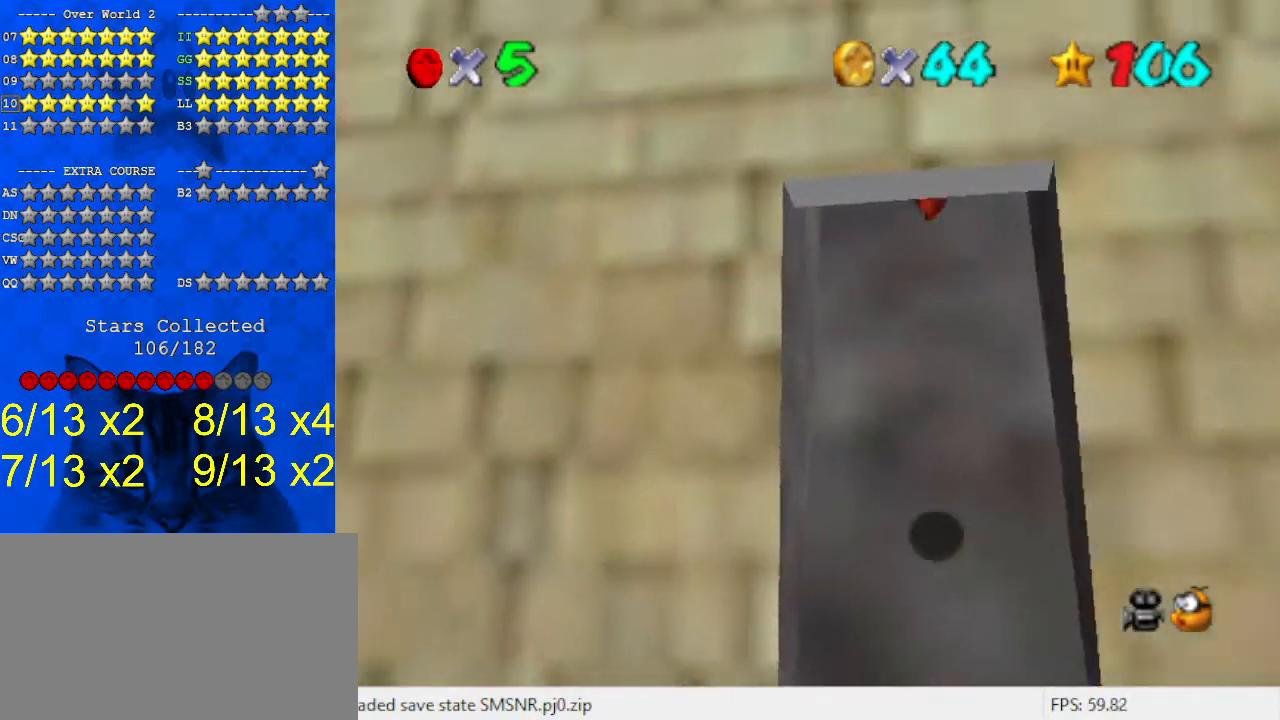
{"keys": [], "events": [[100, "c", "down"], [167, "c", "up"], [200, "left", "up"], [233, "right", "down"], [233, "shift", "down"], [400, "shift", "up"], [400, "up", "up"], [433, "right", "up"]]}
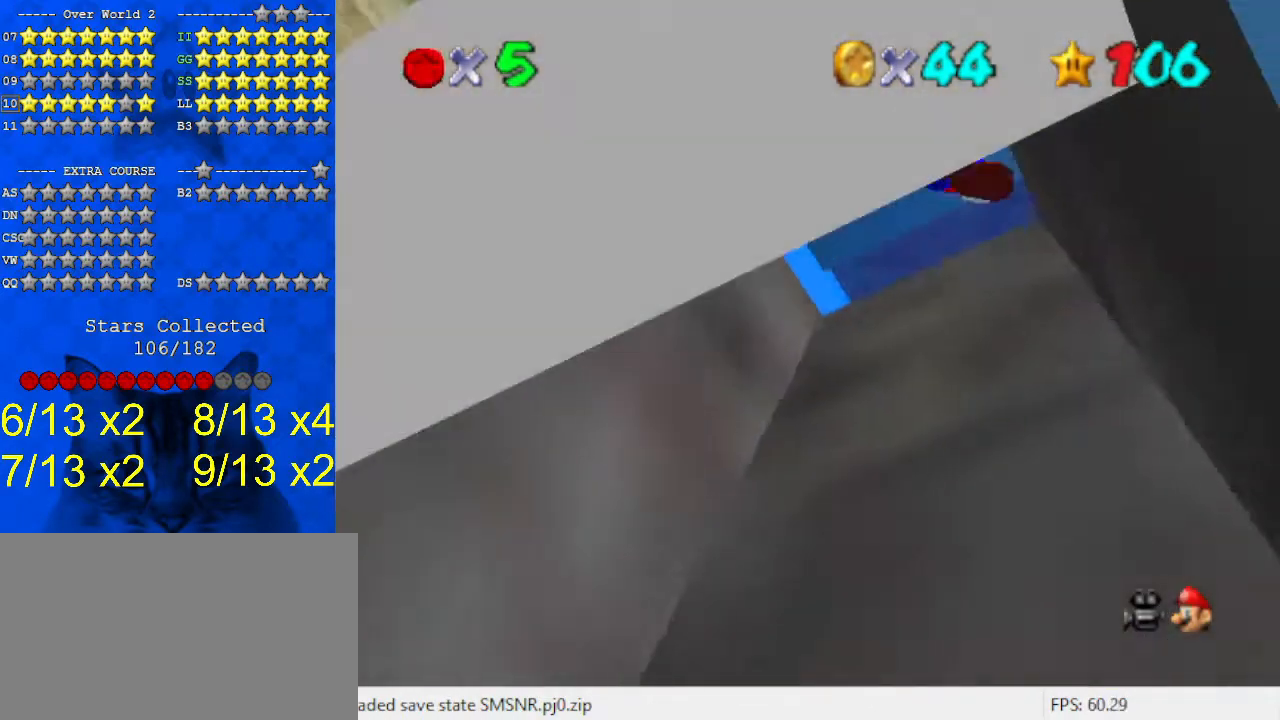
{"keys": ["shift"], "events": [[33, "shift", "down"], [67, "shift", "up"], [167, "shift", "down"], [267, "shift", "up"], [300, "shift", "down"], [333, "right", "down"], [333, "up", "down"], [433, "right", "up"], [433, "shift", "up"], [500, "shift", "down"], [500, "up", "up"]]}
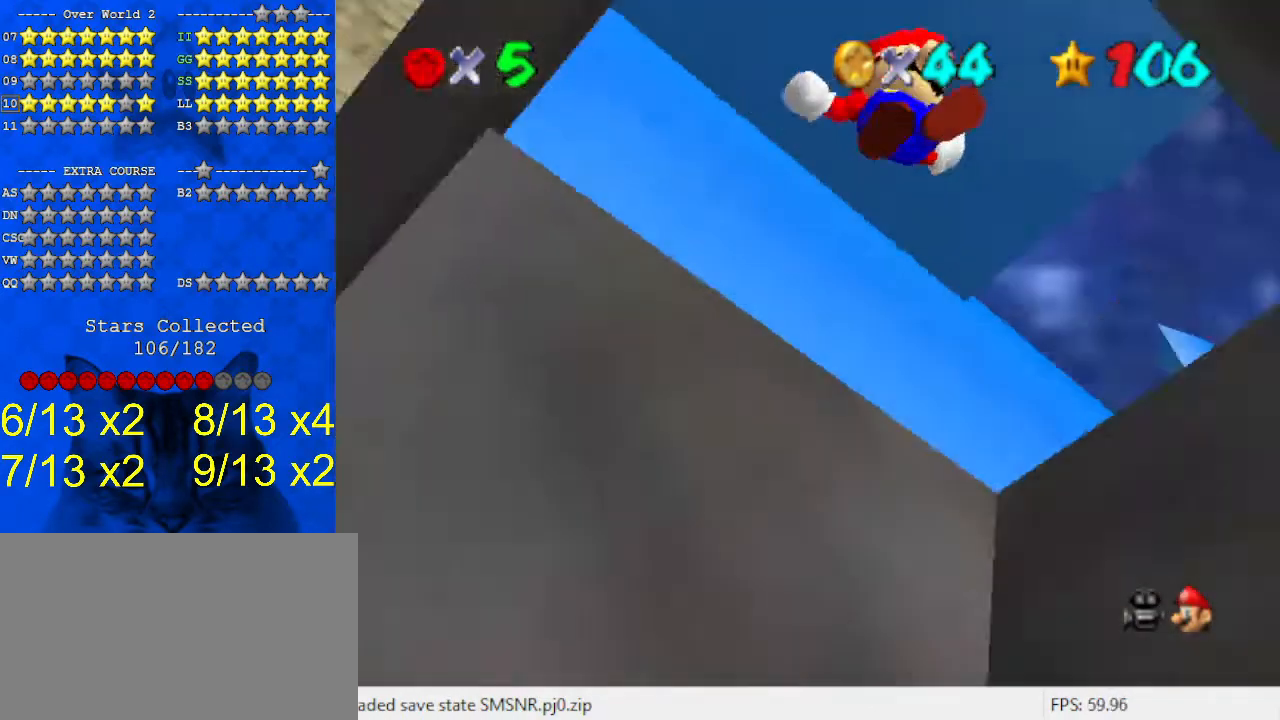
{"keys": [], "events": [[67, "shift", "up"], [167, "shift", "down"], [267, "shift", "up"], [400, "shift", "down"], [500, "shift", "up"]]}
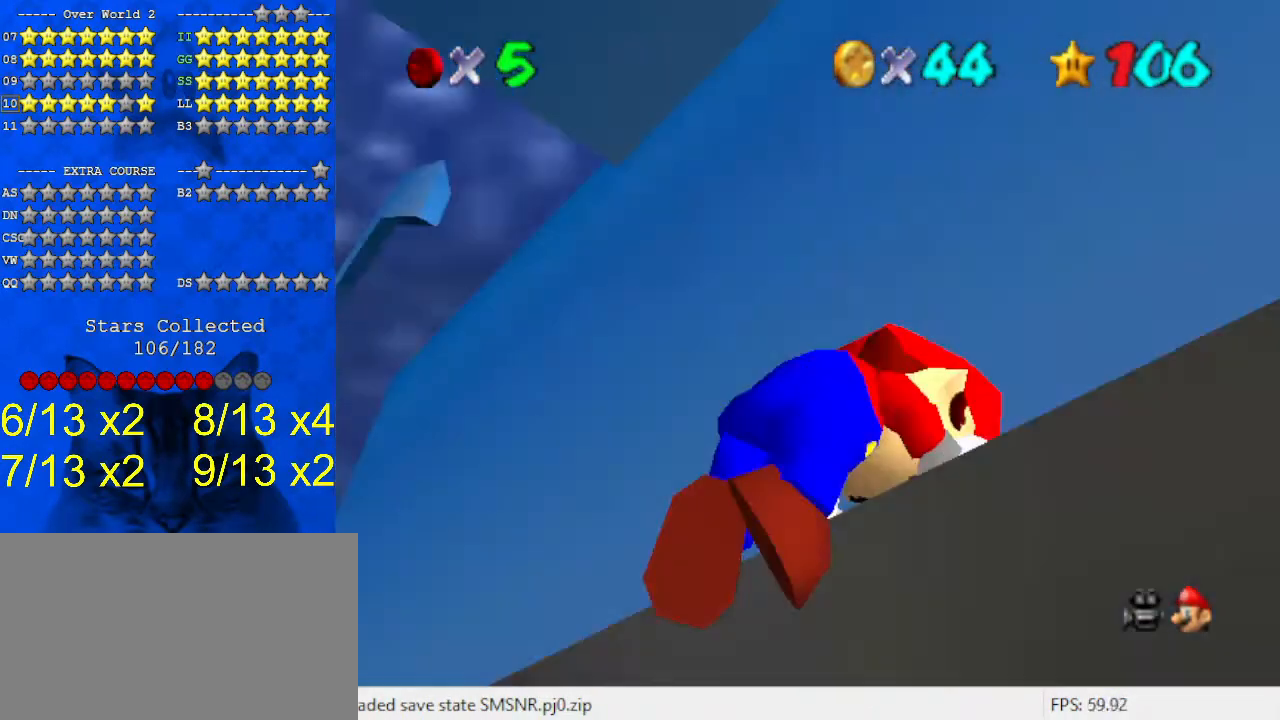
{"keys": [], "events": [[333, "c", "down"], [400, "c", "up"]]}
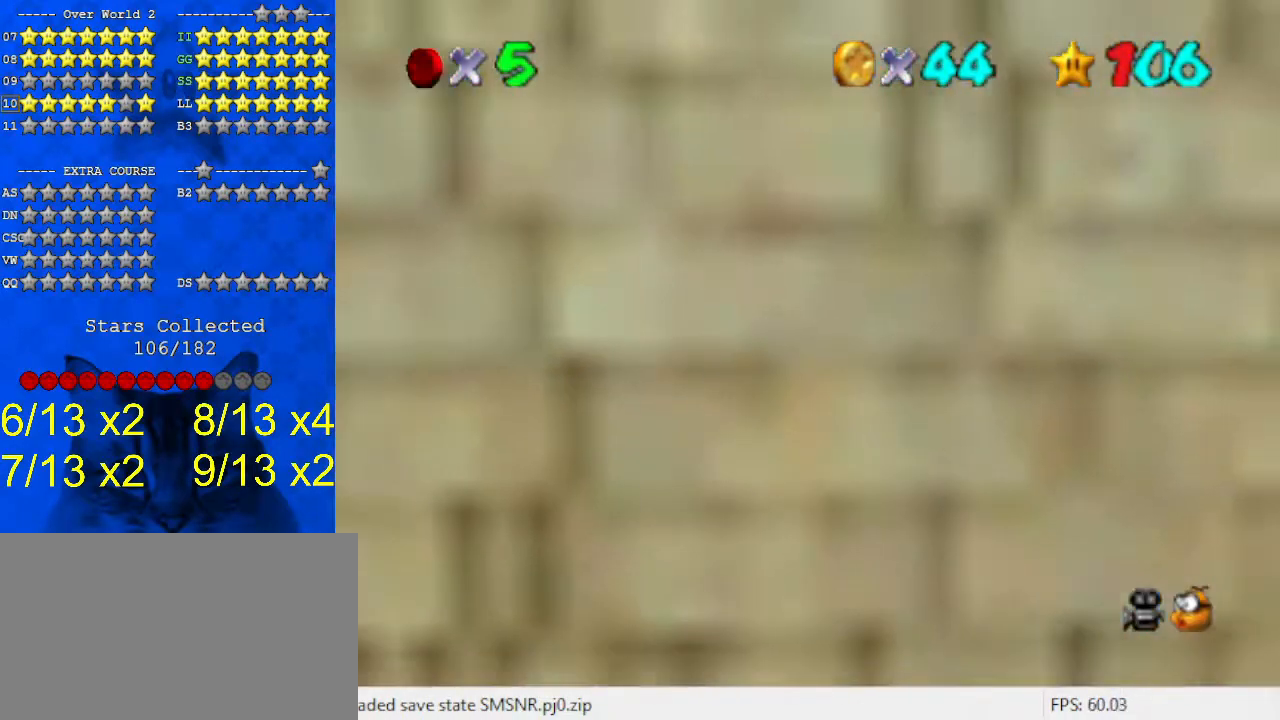
{"keys": ["a", "s"], "events": [[67, "a", "down"], [67, "s", "down"], [133, "a", "up"], [133, "s", "up"], [233, "a", "down"], [233, "s", "down"], [333, "a", "up"], [367, "s", "up"], [433, "a", "down"], [433, "s", "down"]]}
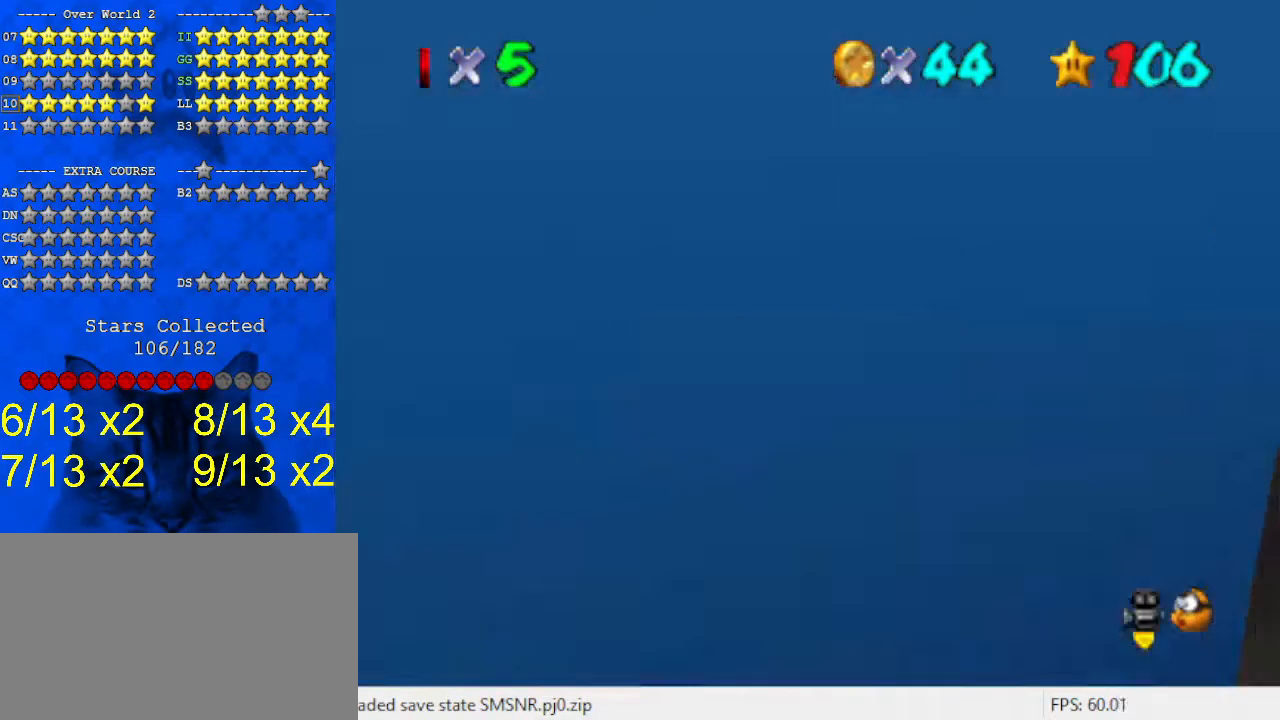
{"keys": [], "events": [[67, "a", "up"], [67, "s", "up"], [267, "a", "down"], [400, "a", "up"]]}
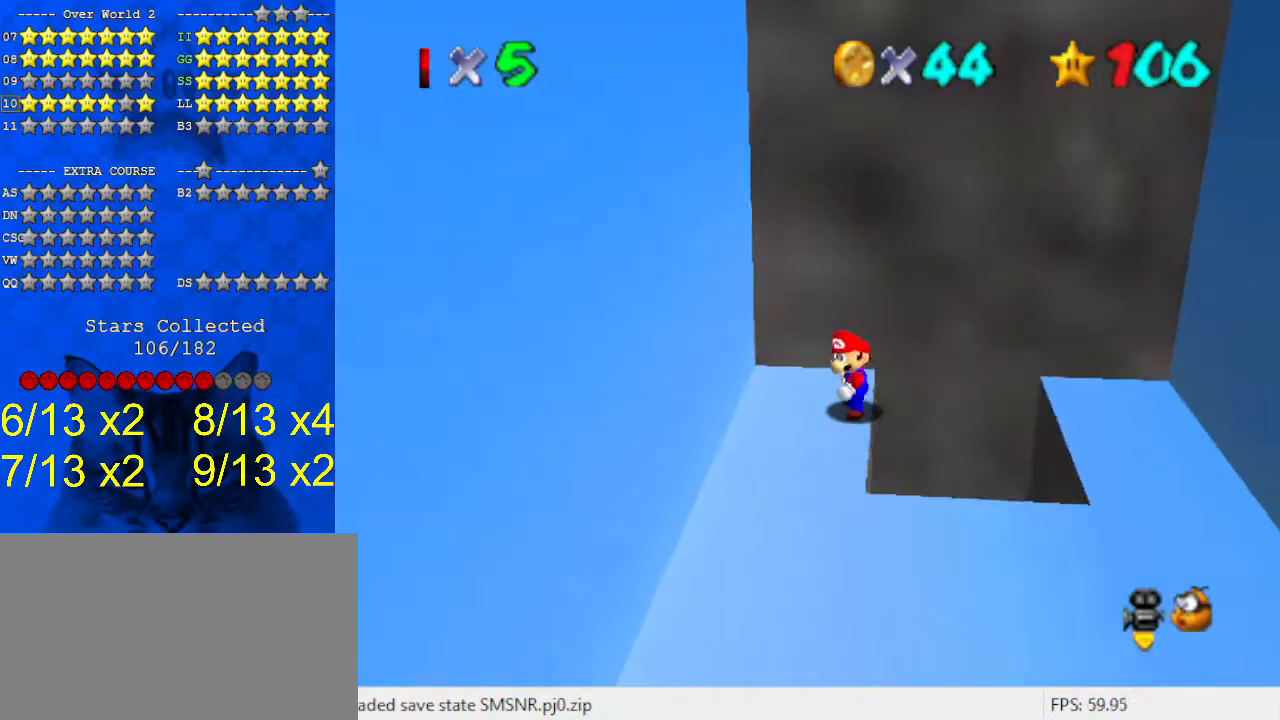
{"keys": [], "events": []}
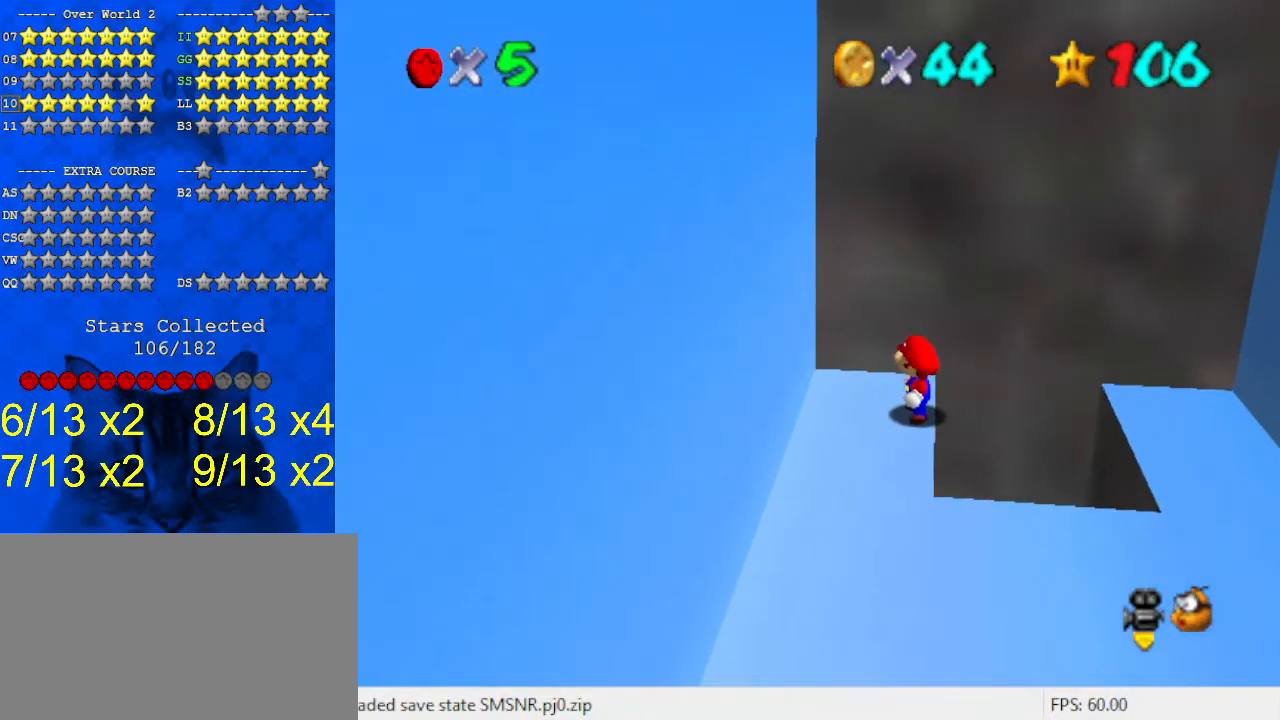
{"keys": [], "events": []}
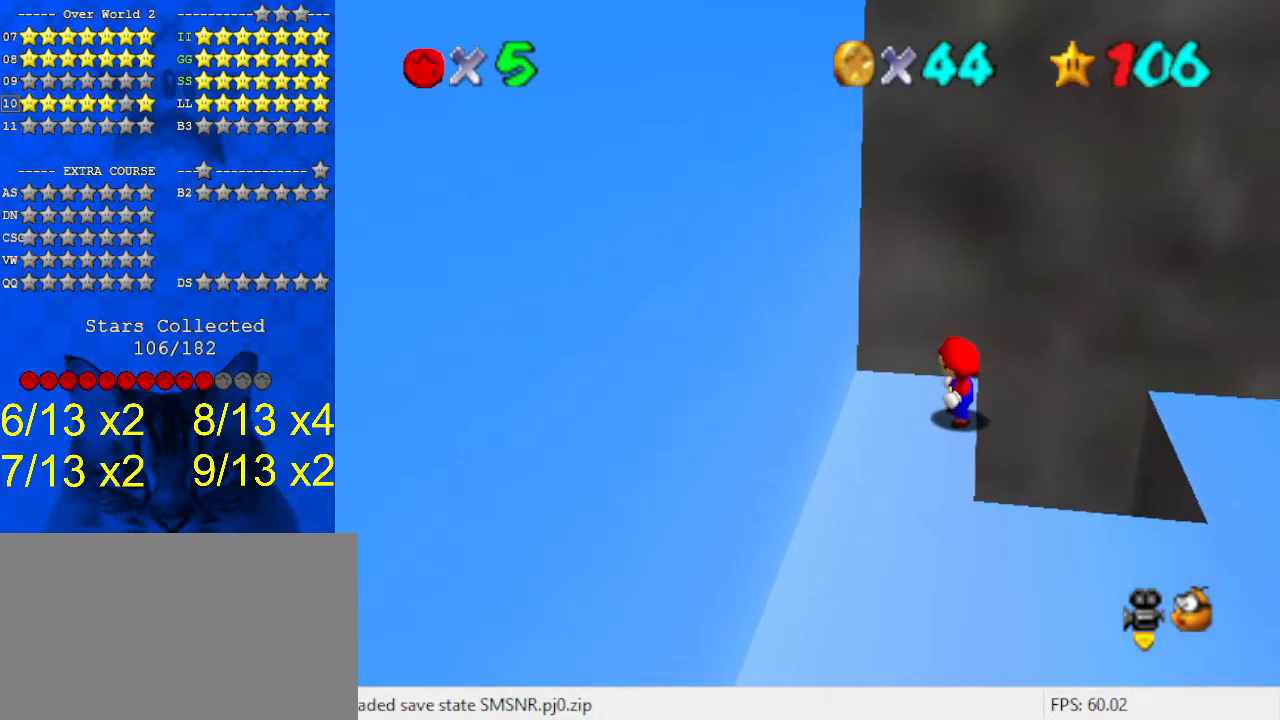
{"keys": [], "events": []}
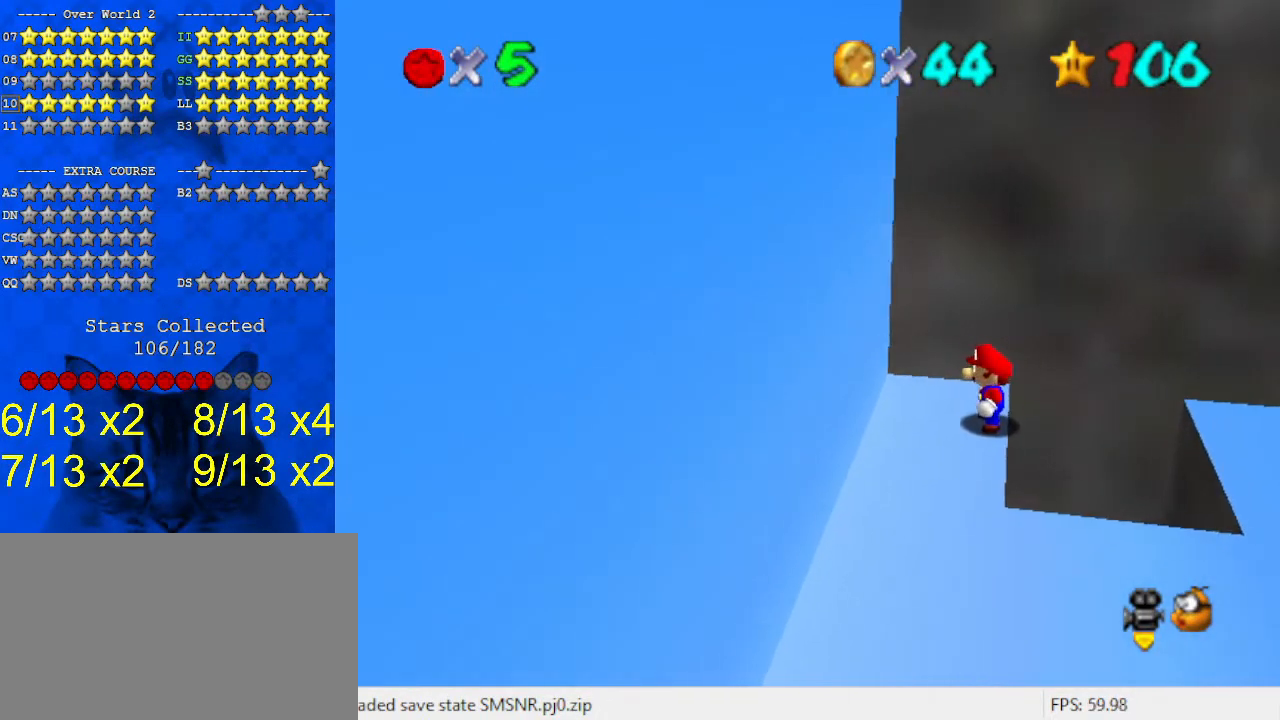
{"keys": [], "events": []}
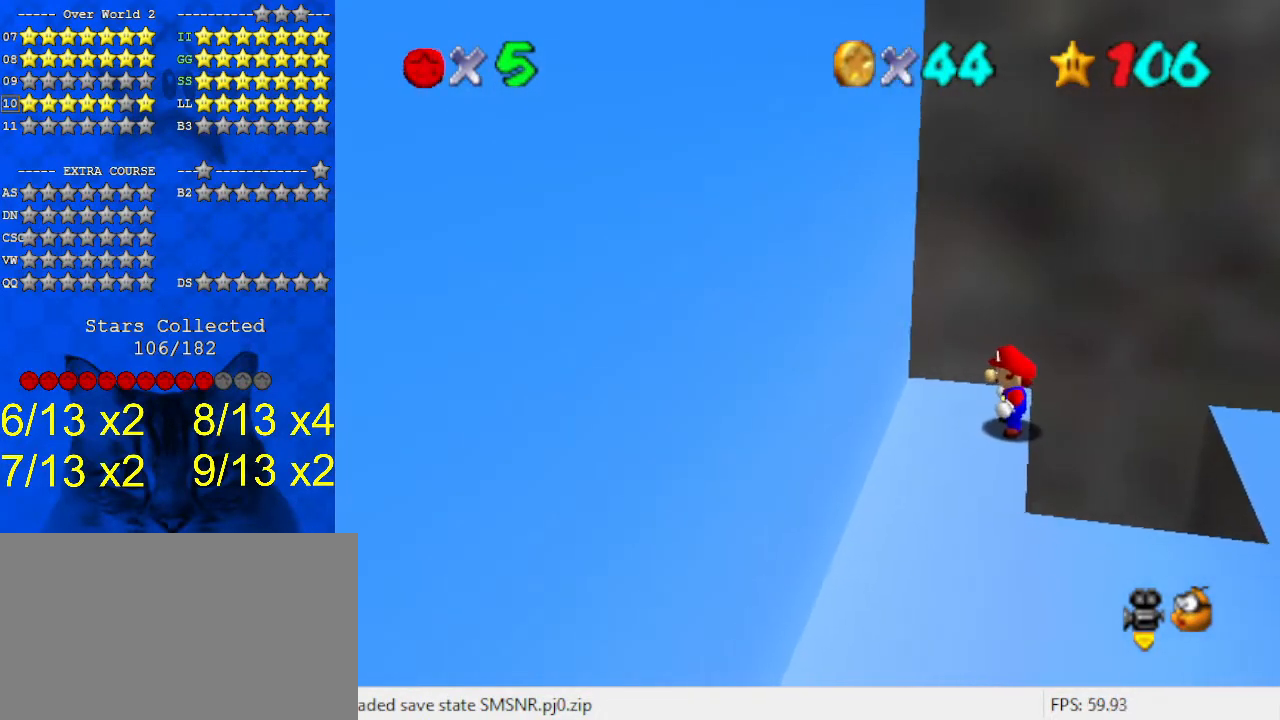
{"keys": [], "events": []}
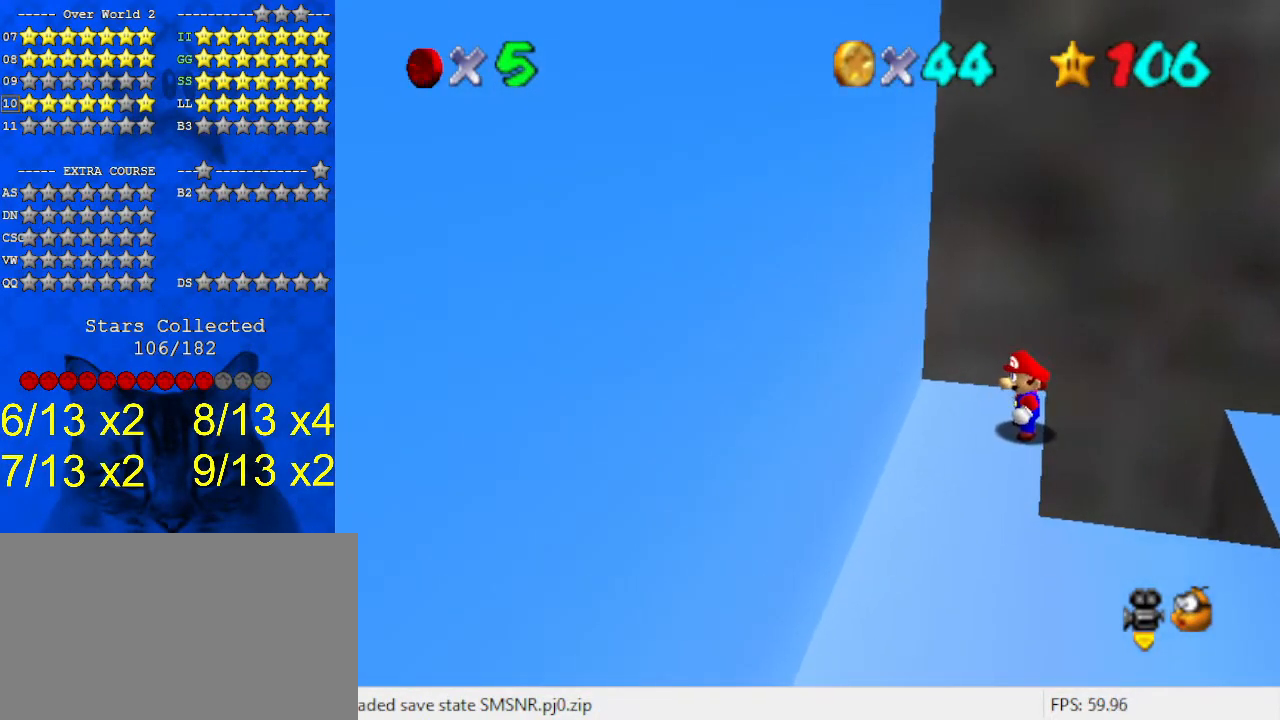
{"keys": [], "events": []}
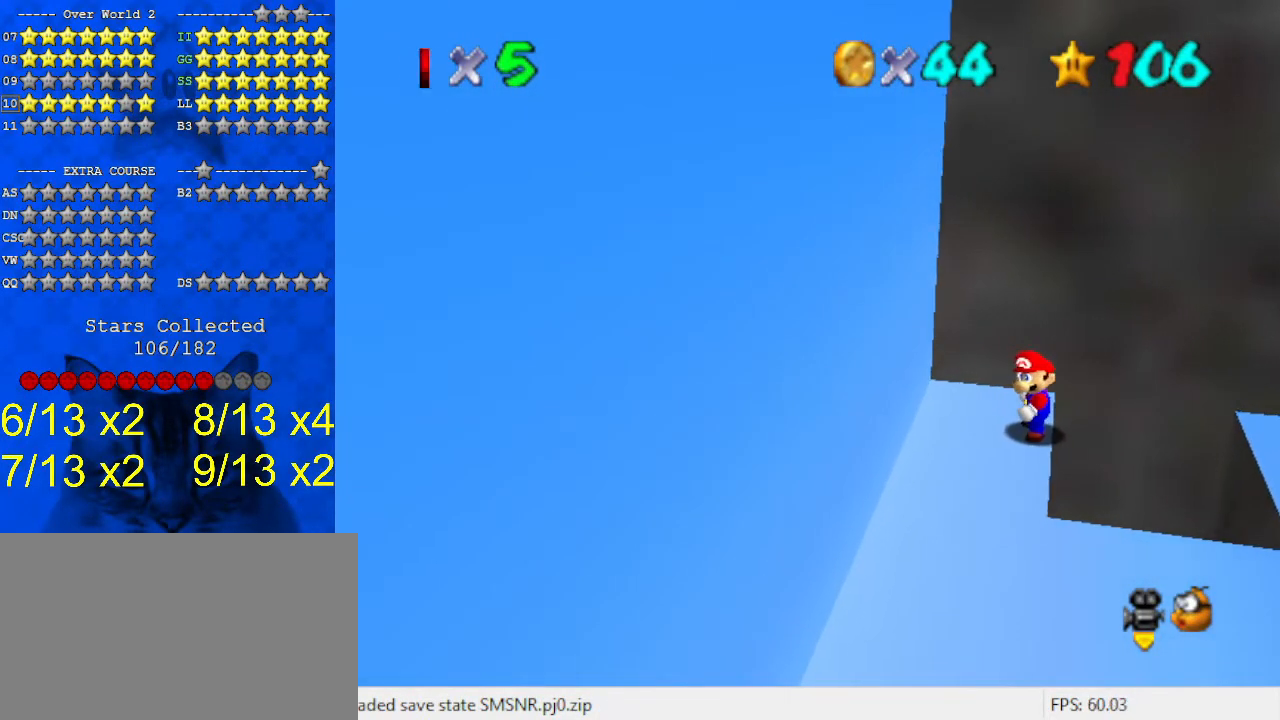
{"keys": ["down"], "events": [[400, "down", "down"]]}
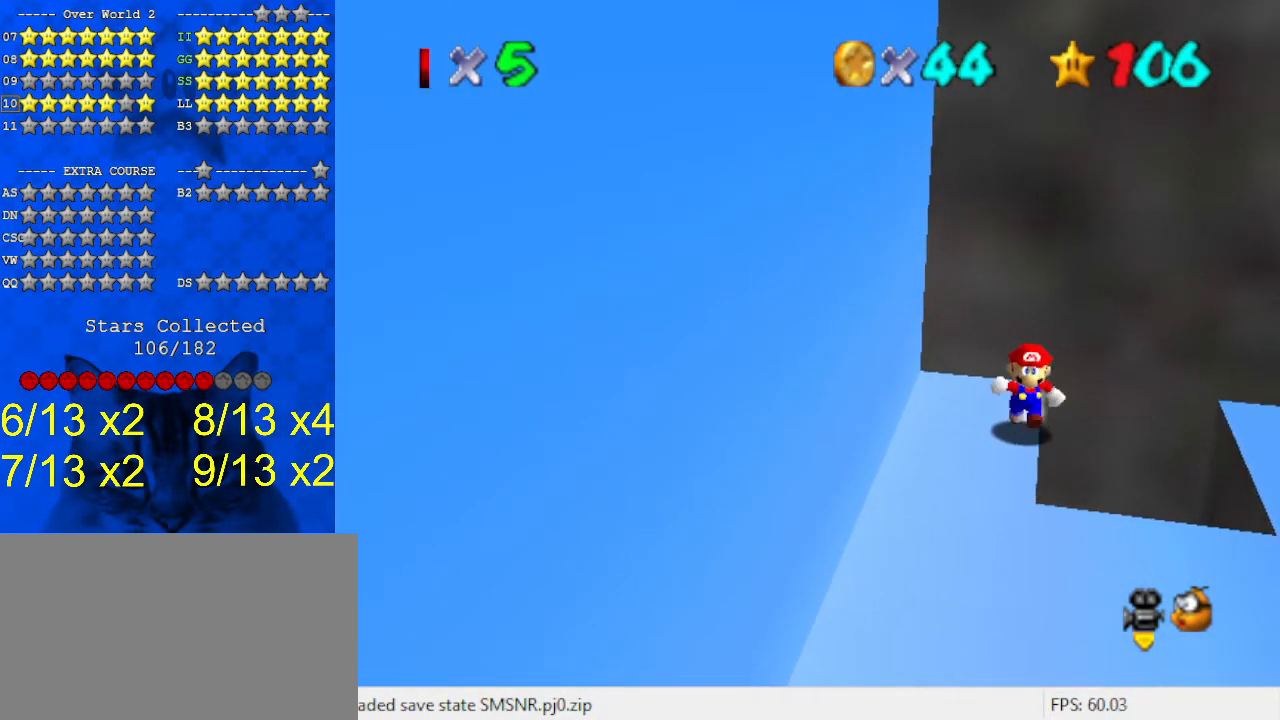
{"keys": [], "events": [[67, "down", "up"], [200, "down", "down"], [300, "down", "up"], [367, "down", "down"], [467, "down", "up"]]}
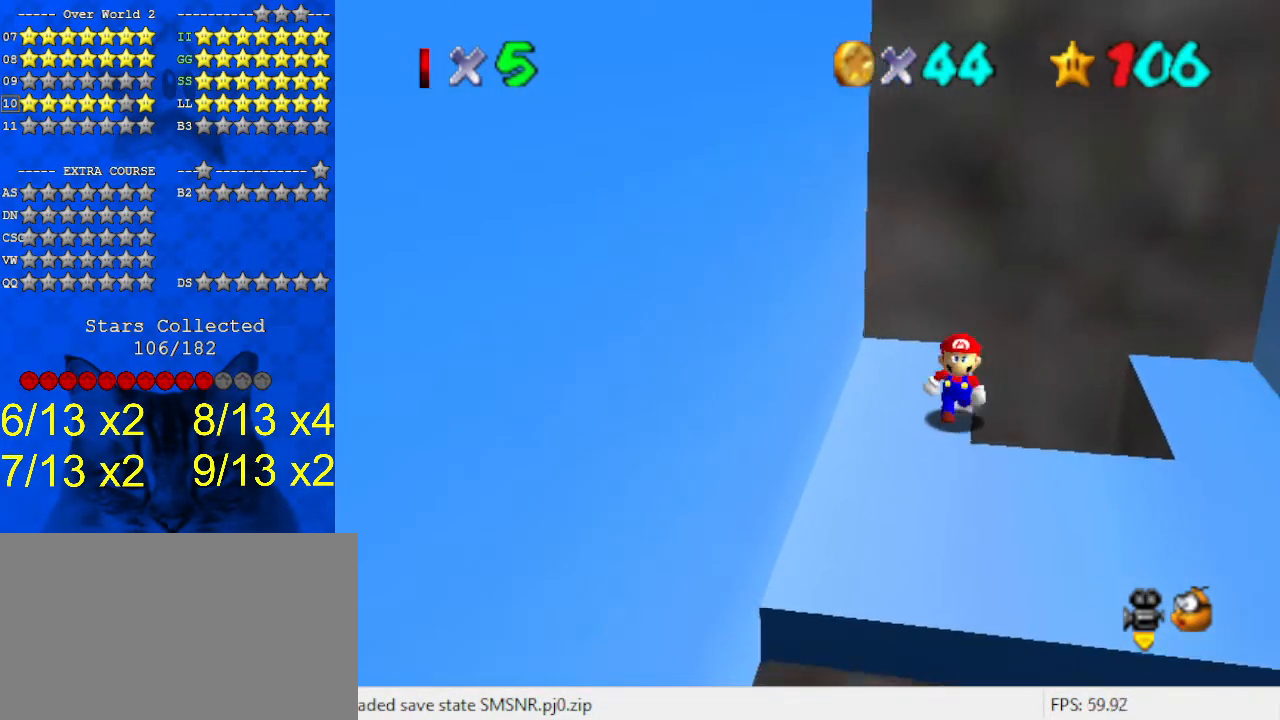
{"keys": ["right"], "events": [[67, "down", "down"], [167, "down", "up"], [467, "right", "down"]]}